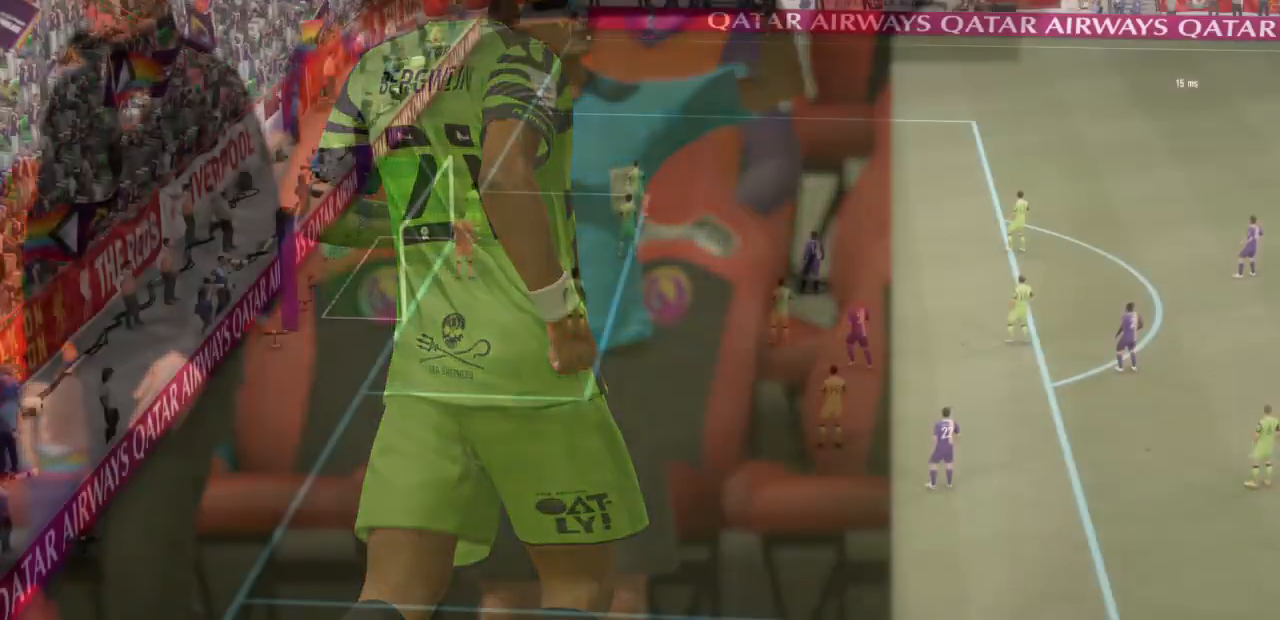
Gameplay with a controller (PlayStation layout); each line is a JSON object with the inputs held at the frame after it. "events" lists button and stick changes between this image and that frame as [ms after this image, input, new state], when the widget could be followed in between. Not read: L3 R3.
{"buttons": ["SQUARE"], "left_stick": "center", "right_stick": "center", "events": [[67, "TRIANGLE", "down"], [100, "CROSS", "up"], [100, "R2", "down"], [200, "TRIANGLE", "up"], [267, "SQUARE", "down"], [334, "R2", "up"]]}
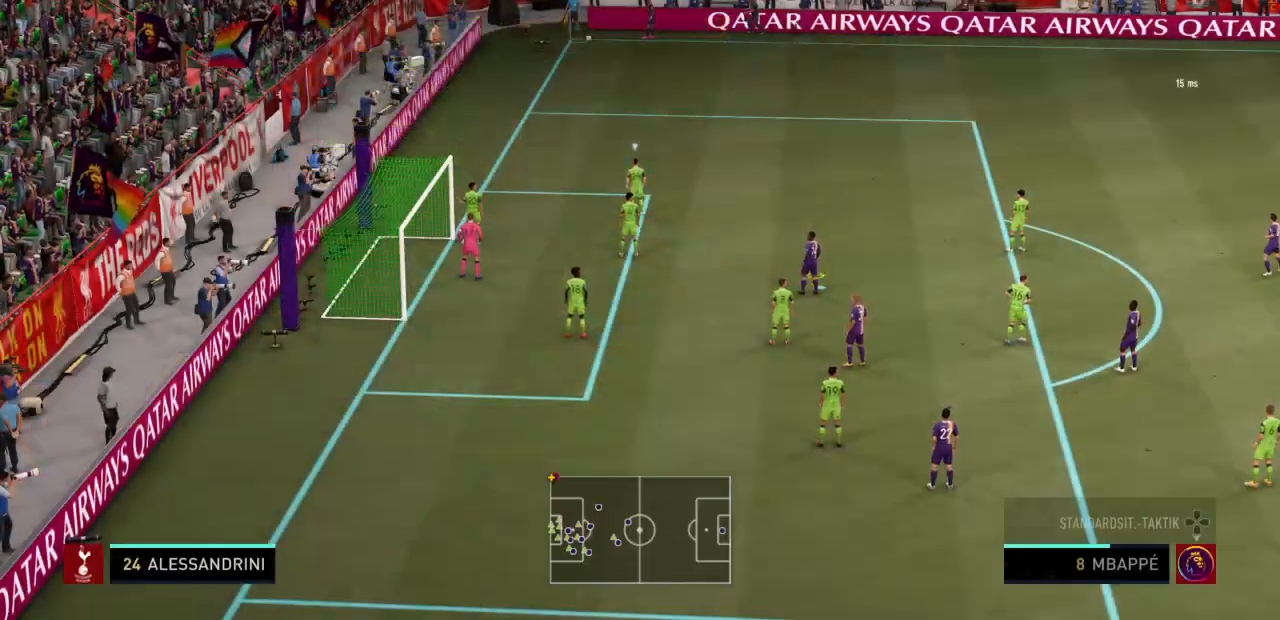
{"buttons": ["R2"], "left_stick": "left", "right_stick": "center"}
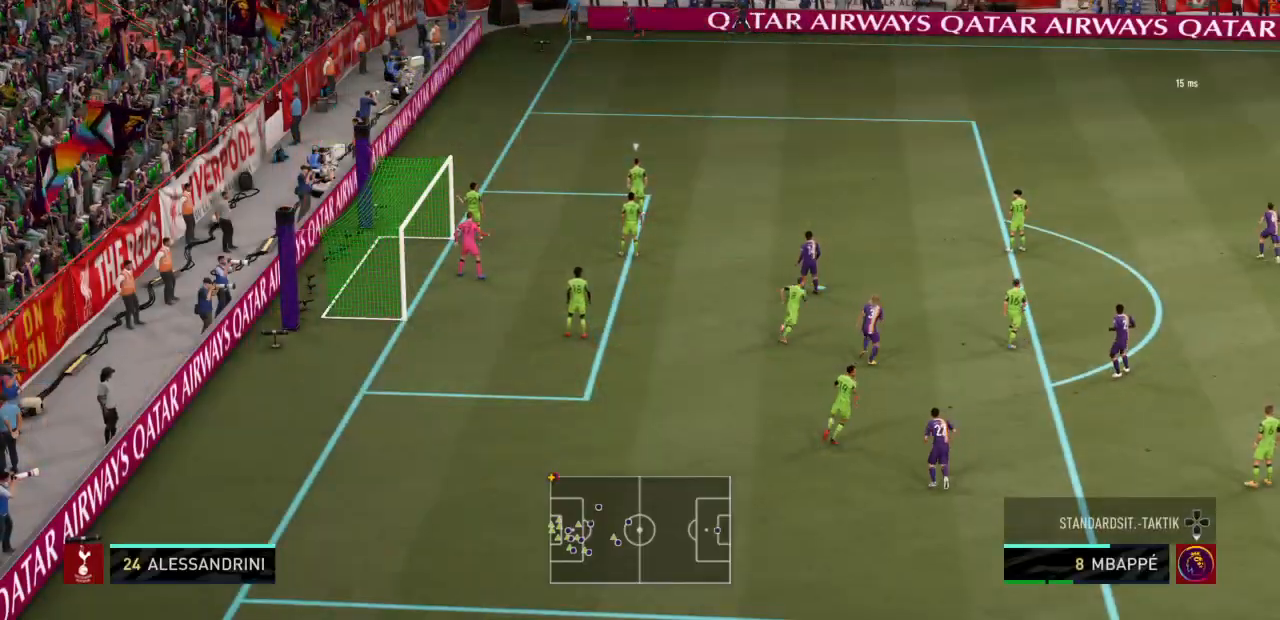
{"buttons": ["R2"], "left_stick": "left", "right_stick": "center", "events": []}
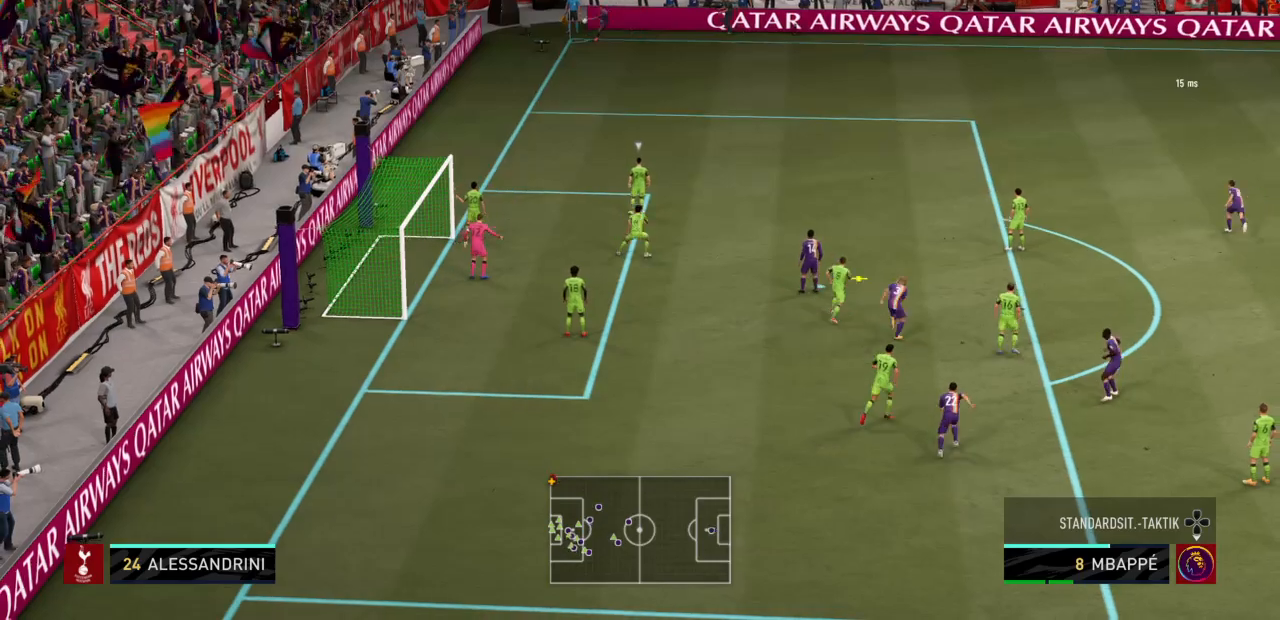
{"buttons": ["R2"], "left_stick": "left", "right_stick": "center", "events": []}
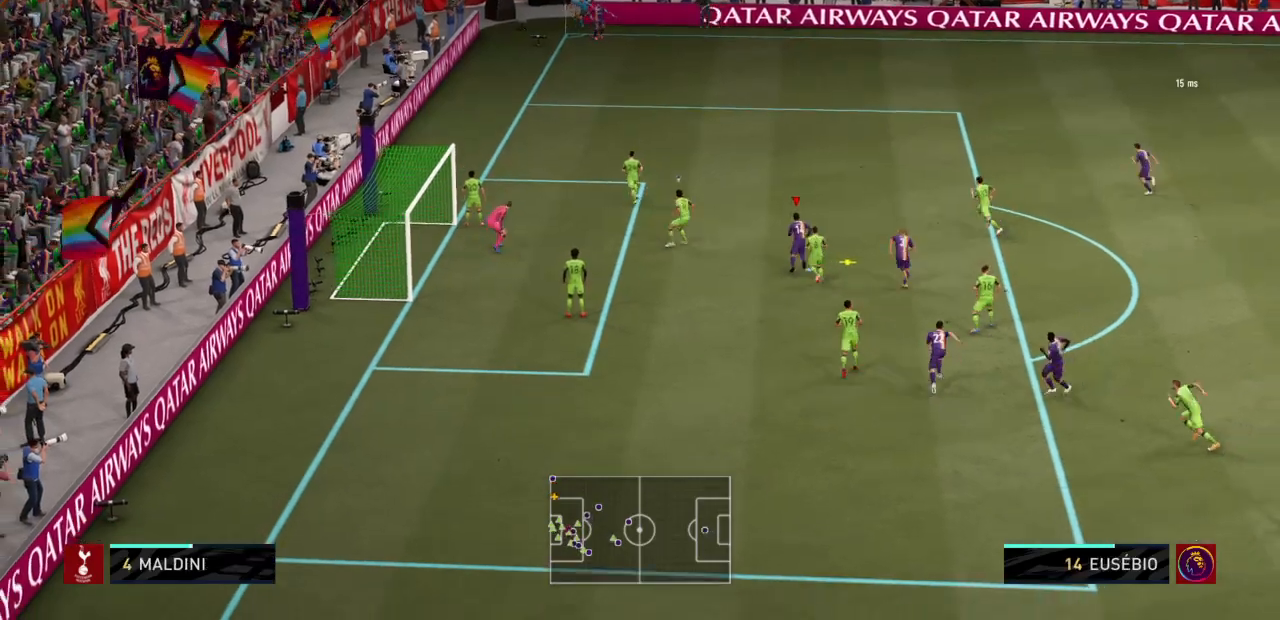
{"buttons": [], "left_stick": "center", "right_stick": "center", "events": [[167, "left_stick", "center"], [200, "CIRCLE", "down"], [300, "R2", "up"], [467, "CIRCLE", "up"]]}